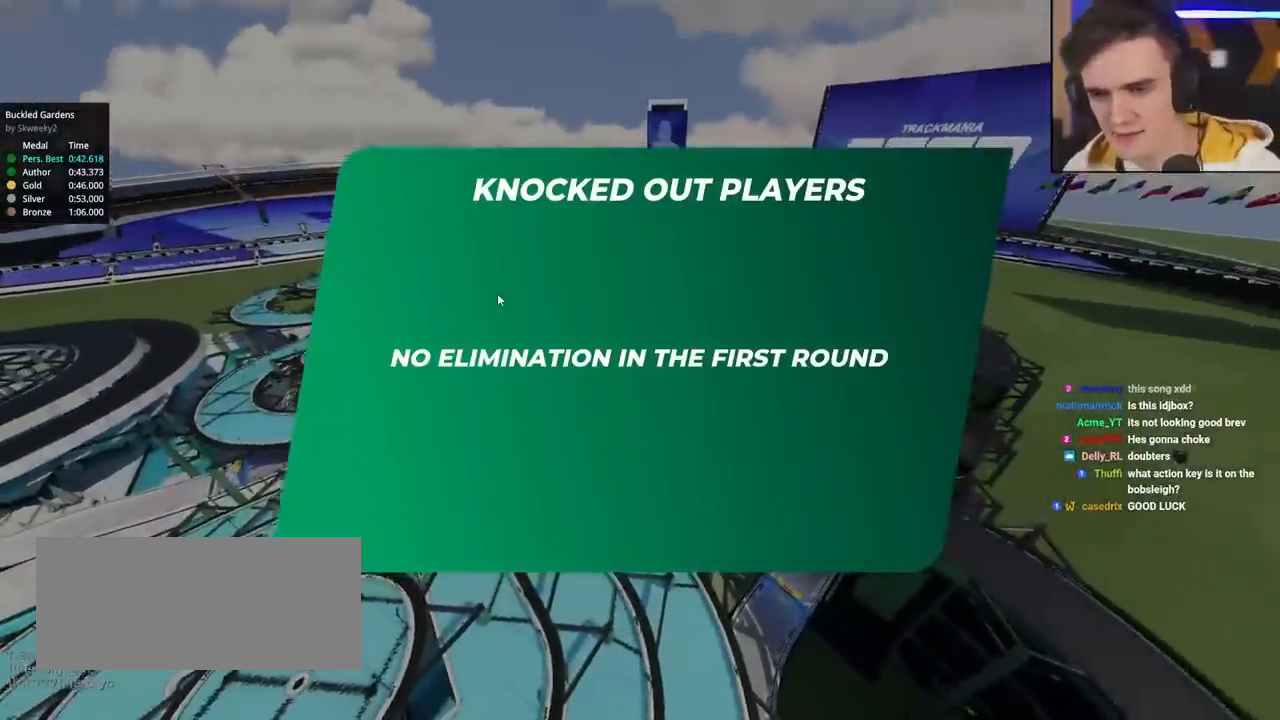
Gameplay with keyboard; each line is a JSON object with the keys held at the frame after it. "events" lists presses ("down") and releases ("up") of "brake", "down", "left", "right" and "up" between this image and that frame as [ms after this image, input, new state], when the widget could be followed in between. No other keys are recorded. Mouse input is not recorded. Key names are as the overlay labels them; some are game actions (e.g. jump) rather than physical keys.
{"keys": ["up"], "events": [[383, "up", "down"]]}
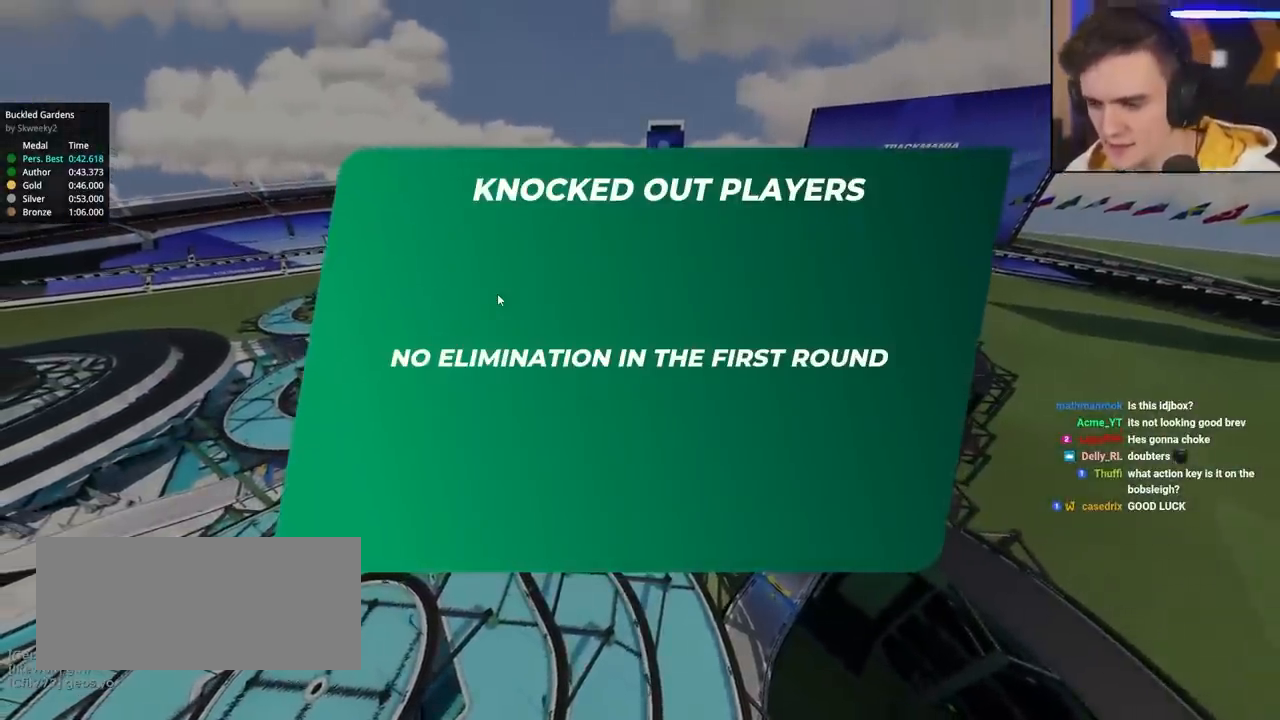
{"keys": ["up"], "events": []}
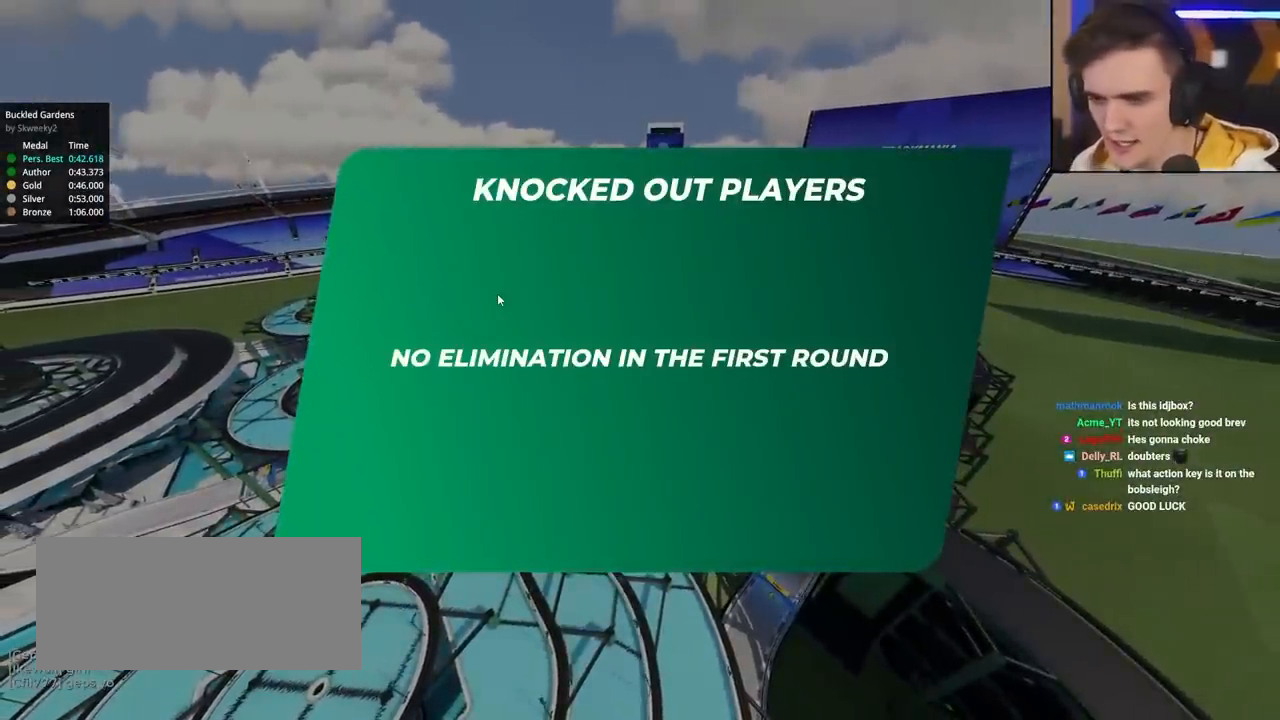
{"keys": ["up"], "events": []}
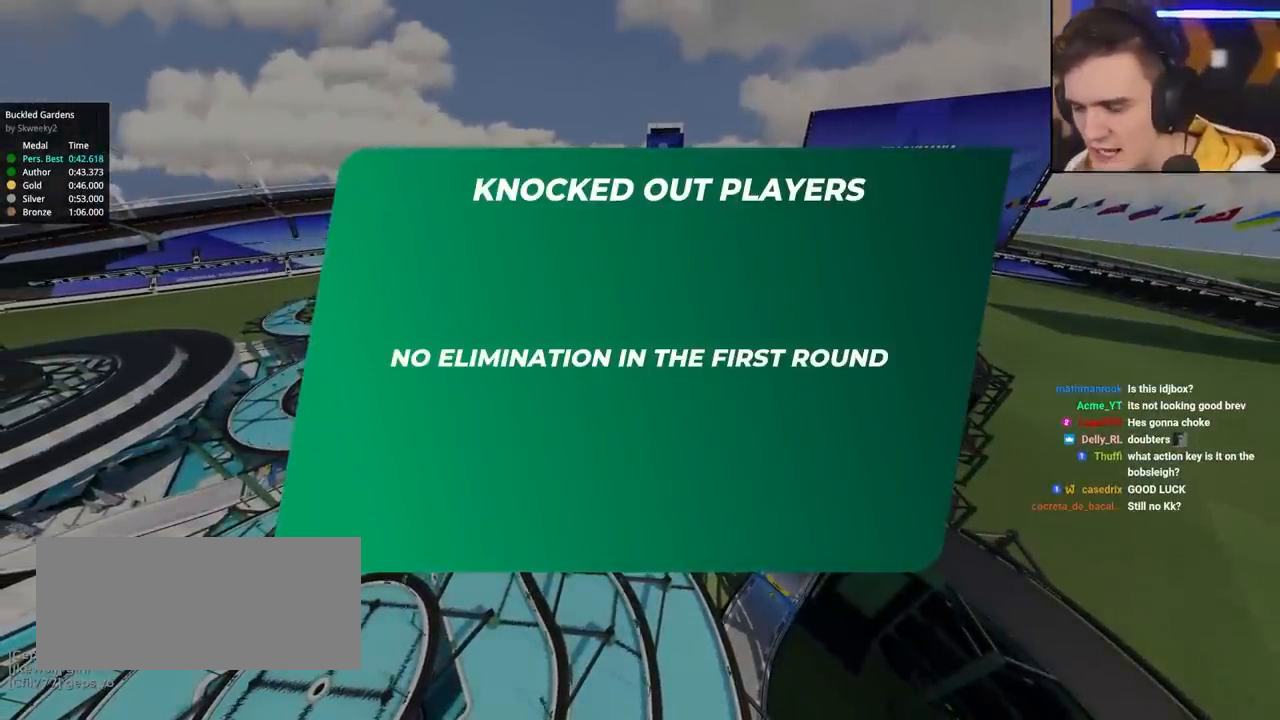
{"keys": ["up"], "events": []}
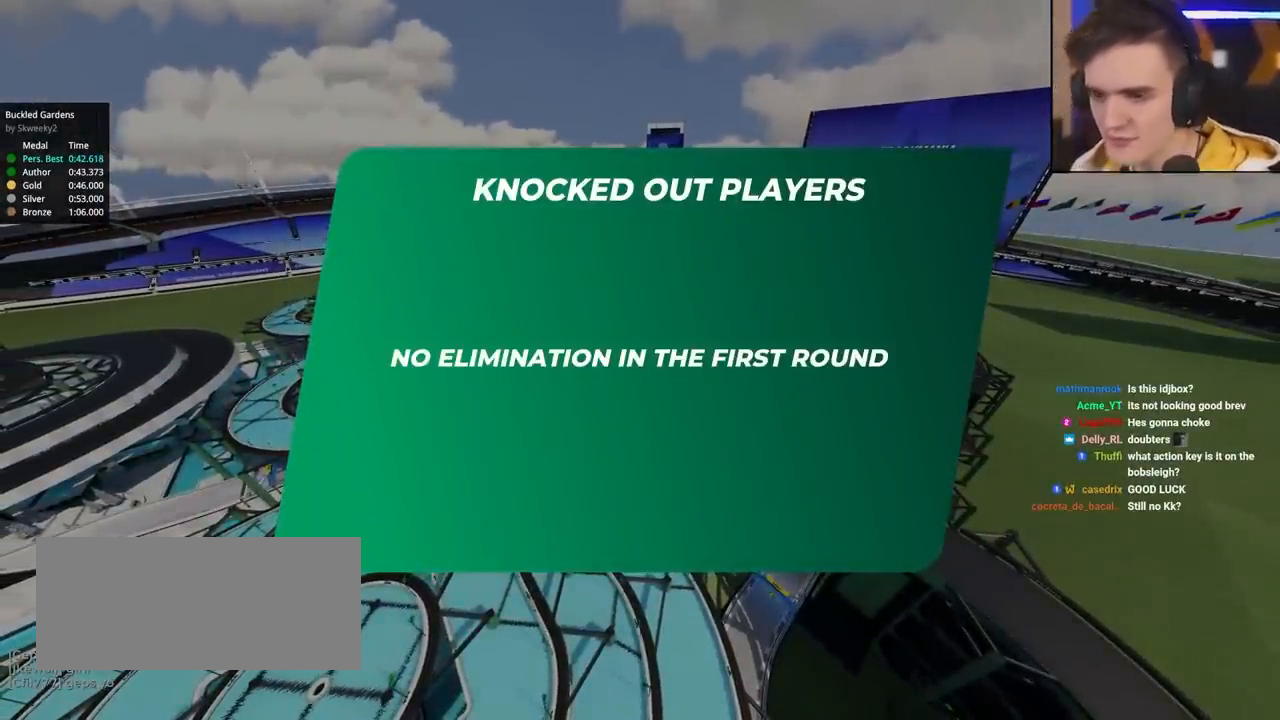
{"keys": ["up"], "events": []}
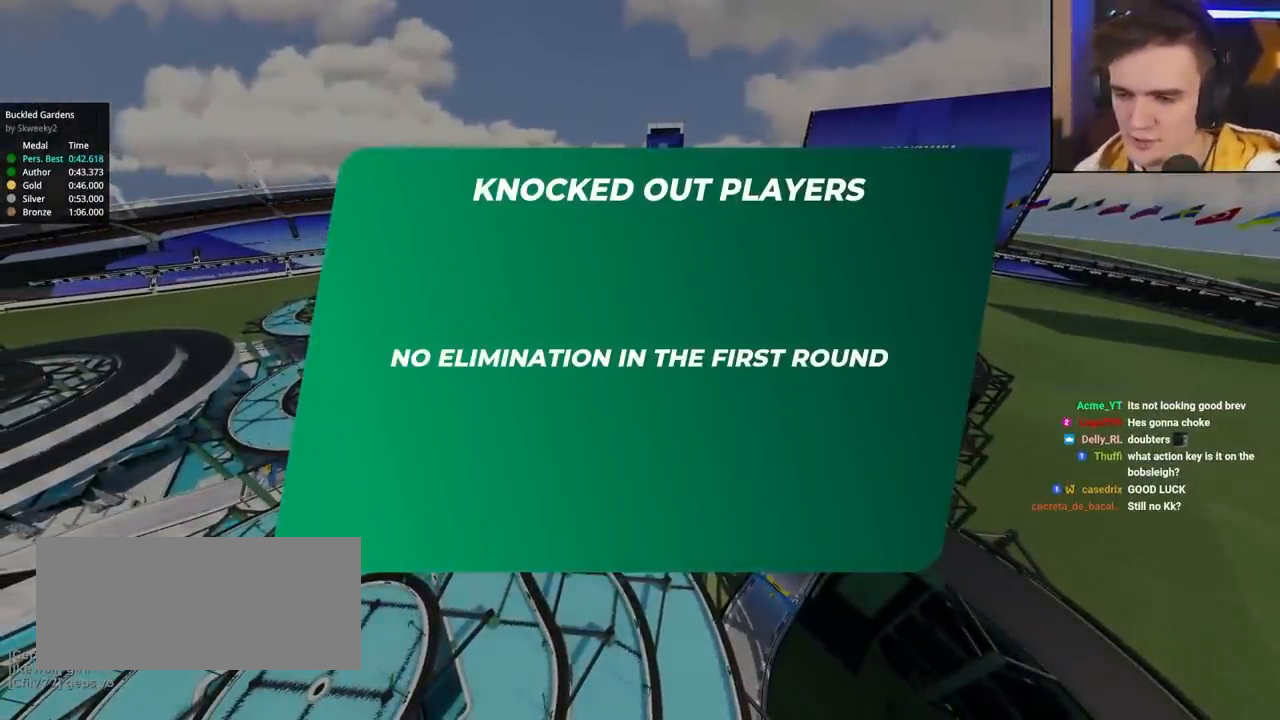
{"keys": ["up"], "events": []}
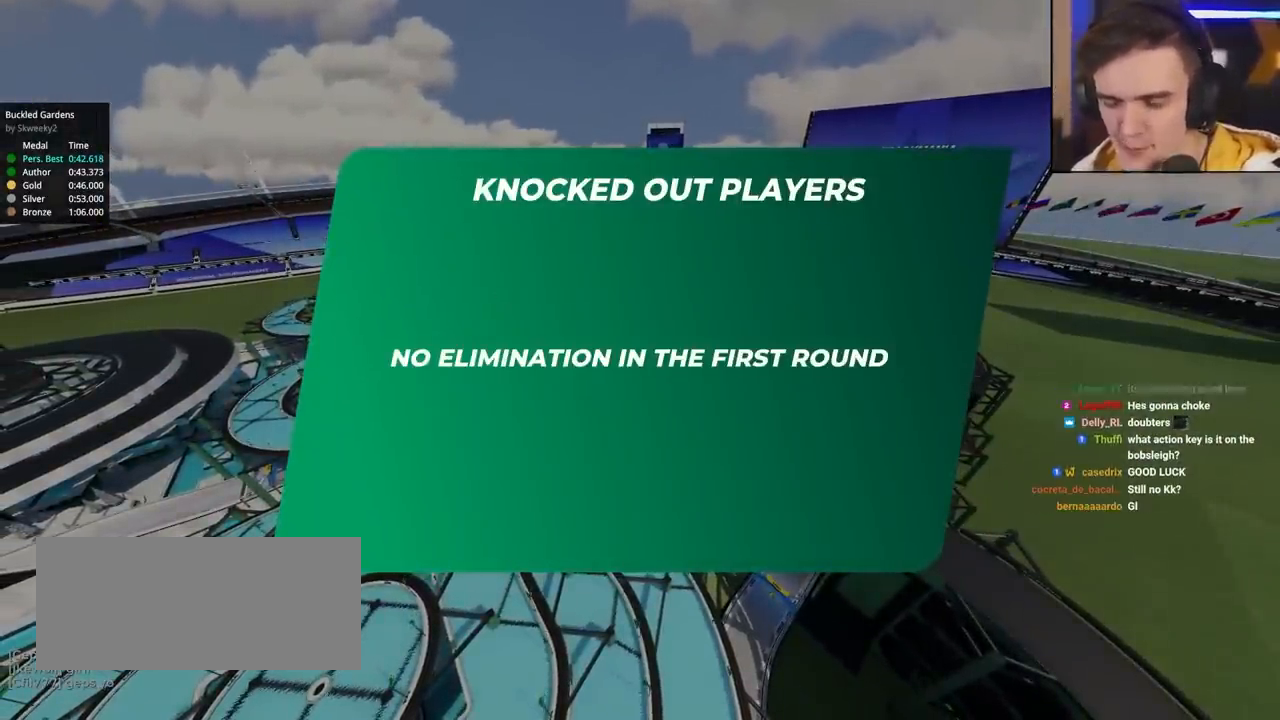
{"keys": ["up"], "events": []}
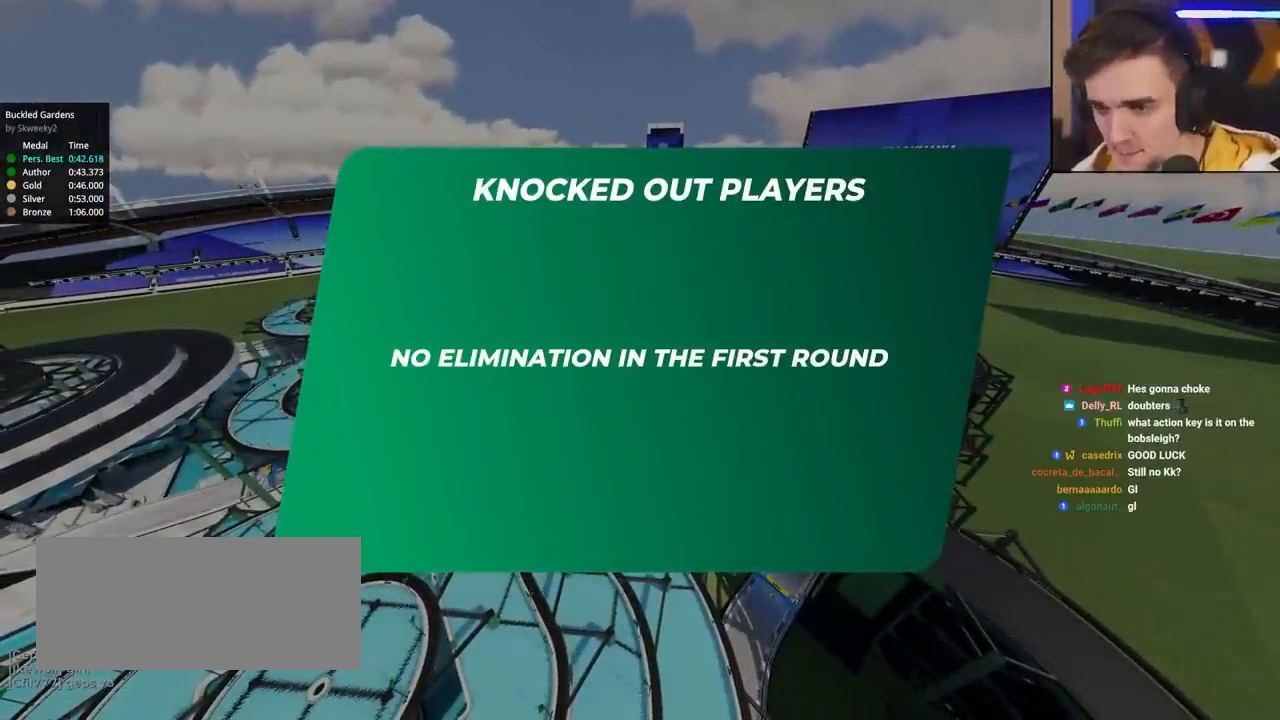
{"keys": ["up"], "events": []}
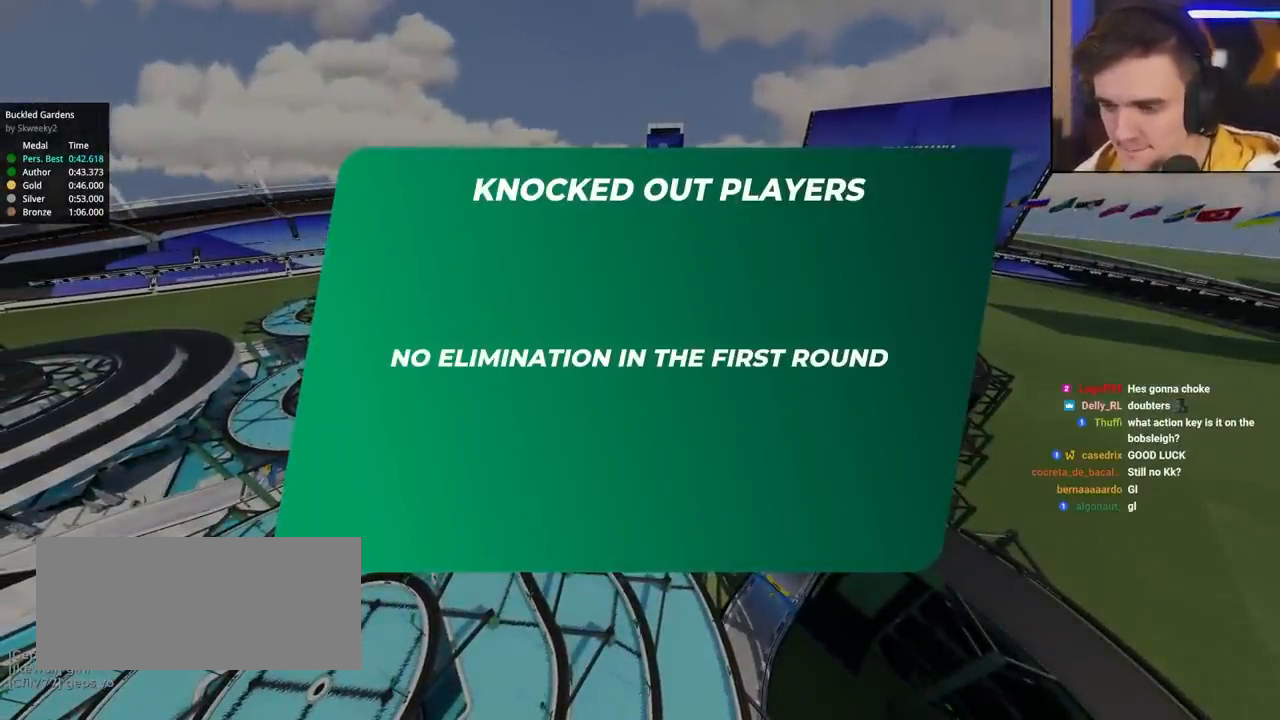
{"keys": ["up"], "events": []}
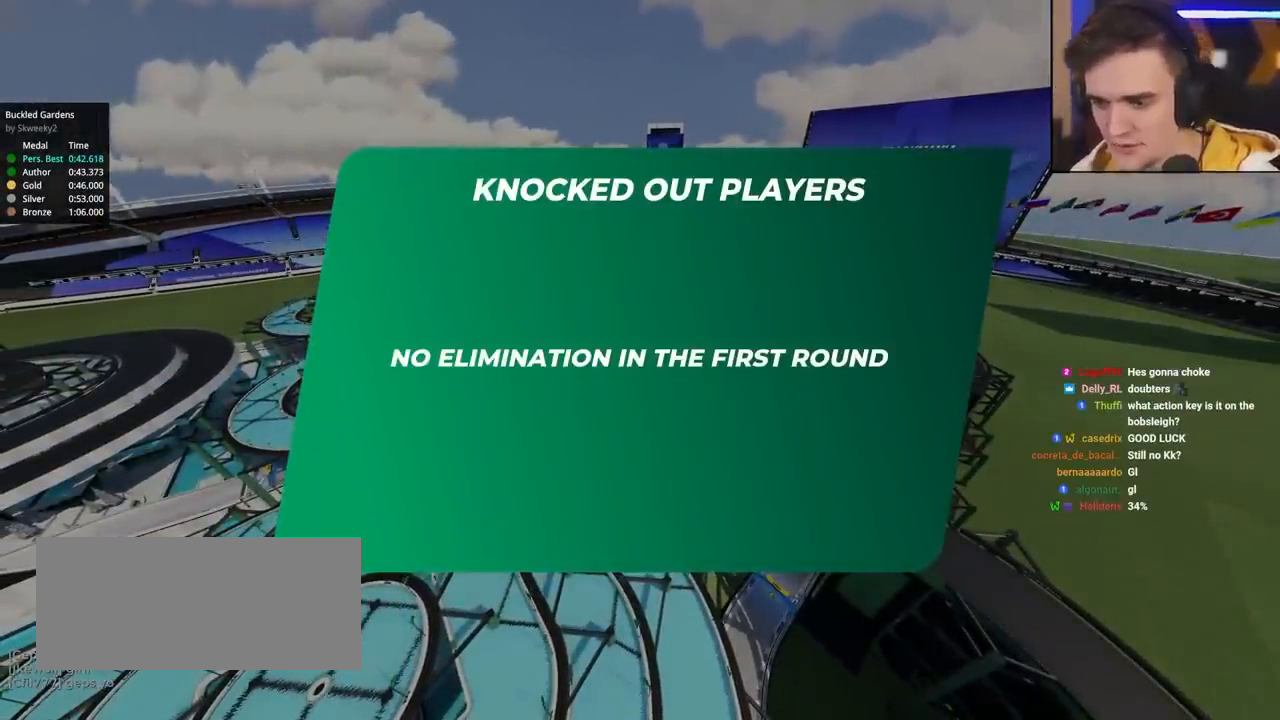
{"keys": ["up"], "events": []}
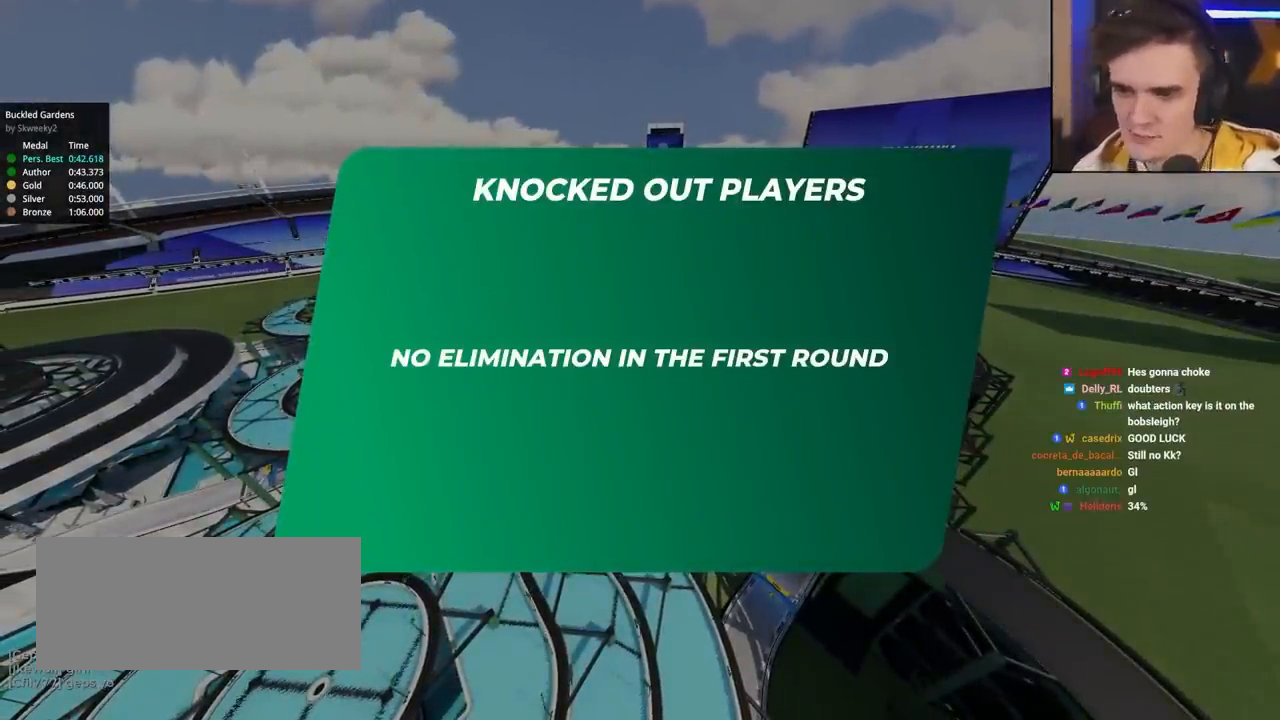
{"keys": ["up"], "events": []}
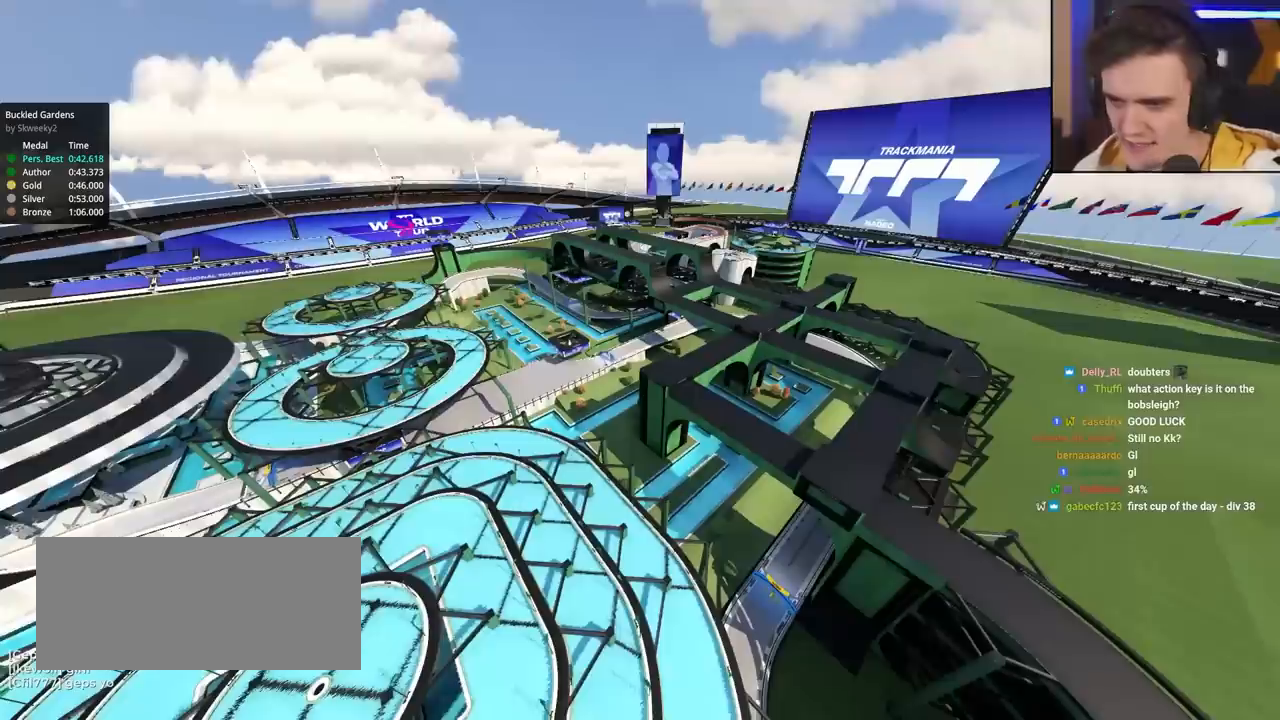
{"keys": ["up"], "events": []}
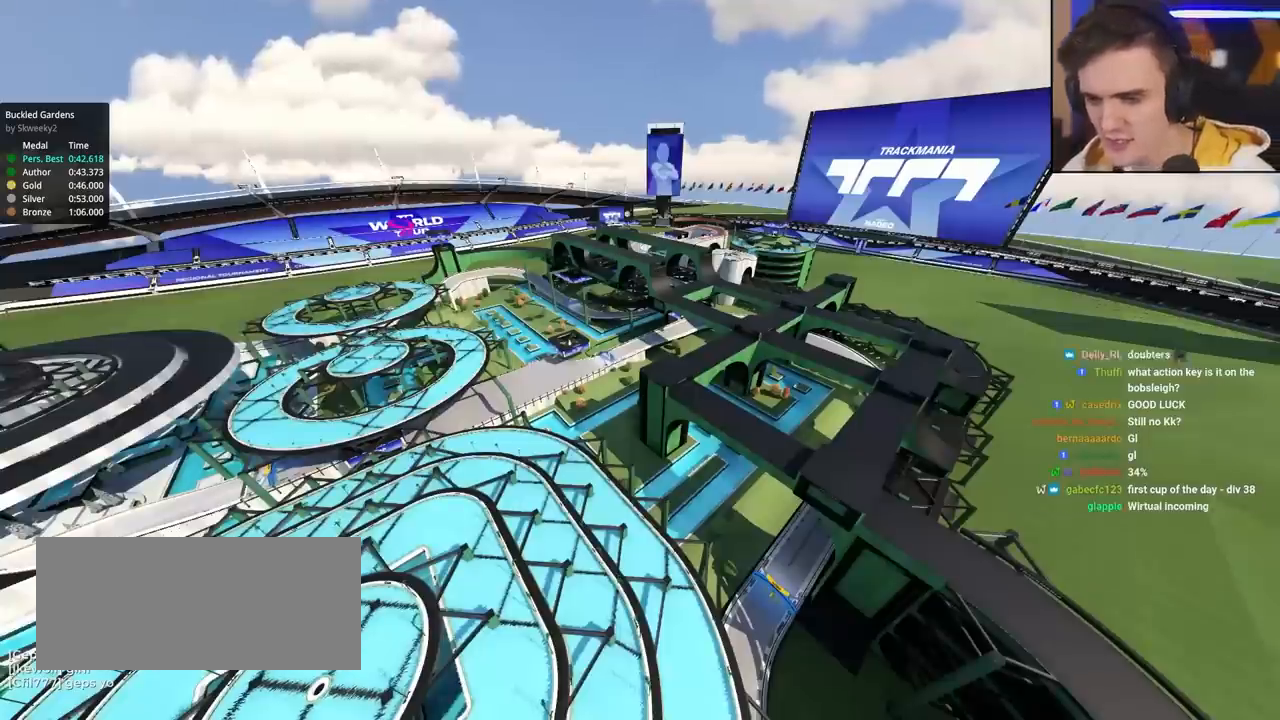
{"keys": ["up"], "events": []}
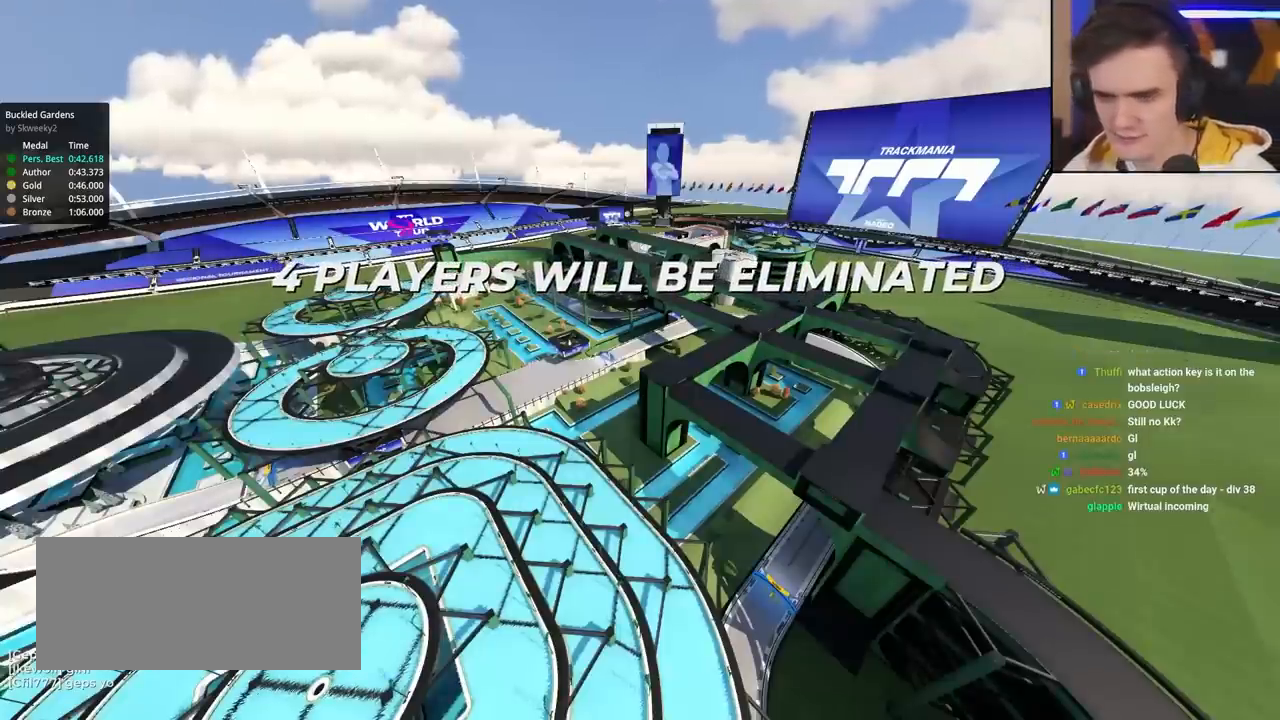
{"keys": ["up"], "events": []}
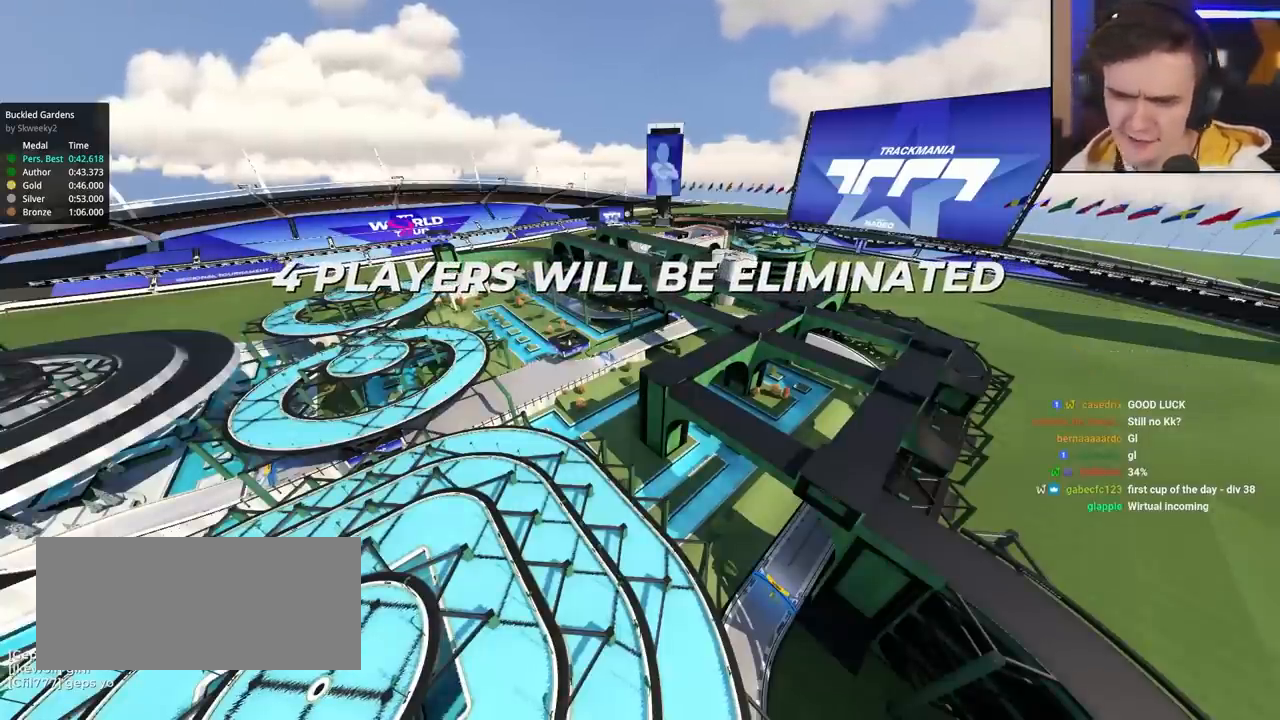
{"keys": ["up"], "events": []}
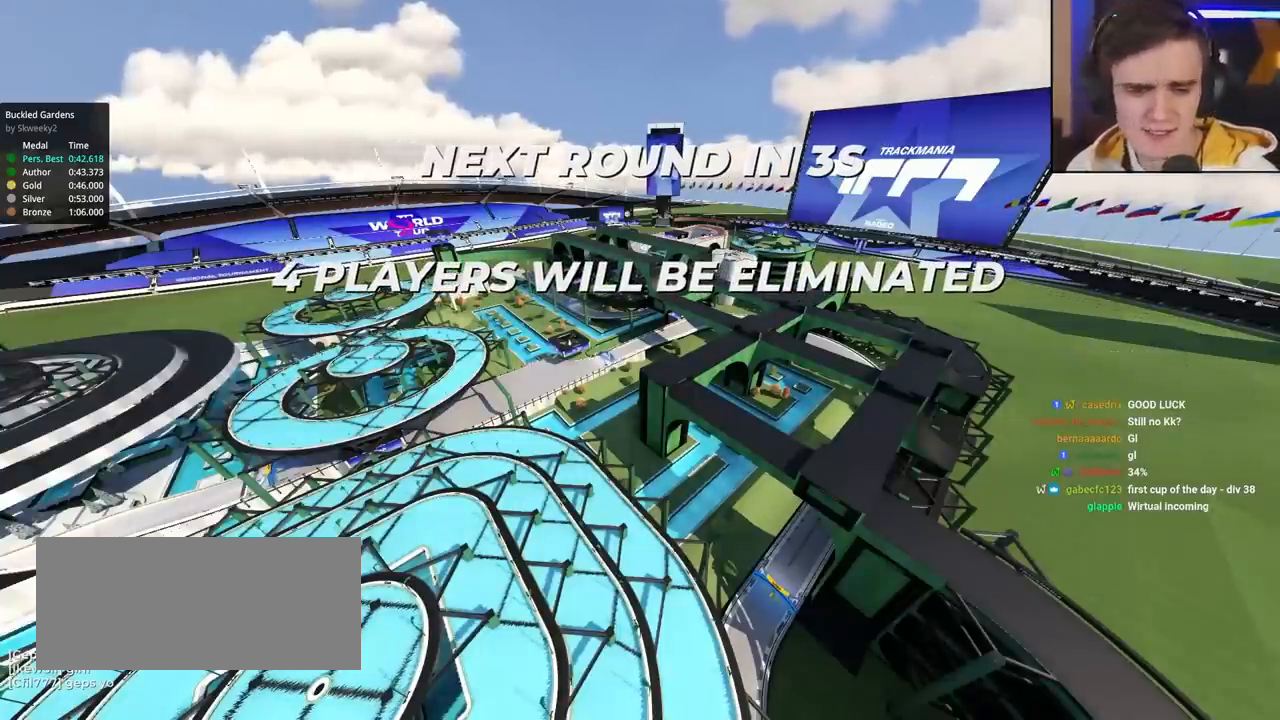
{"keys": ["up"], "events": []}
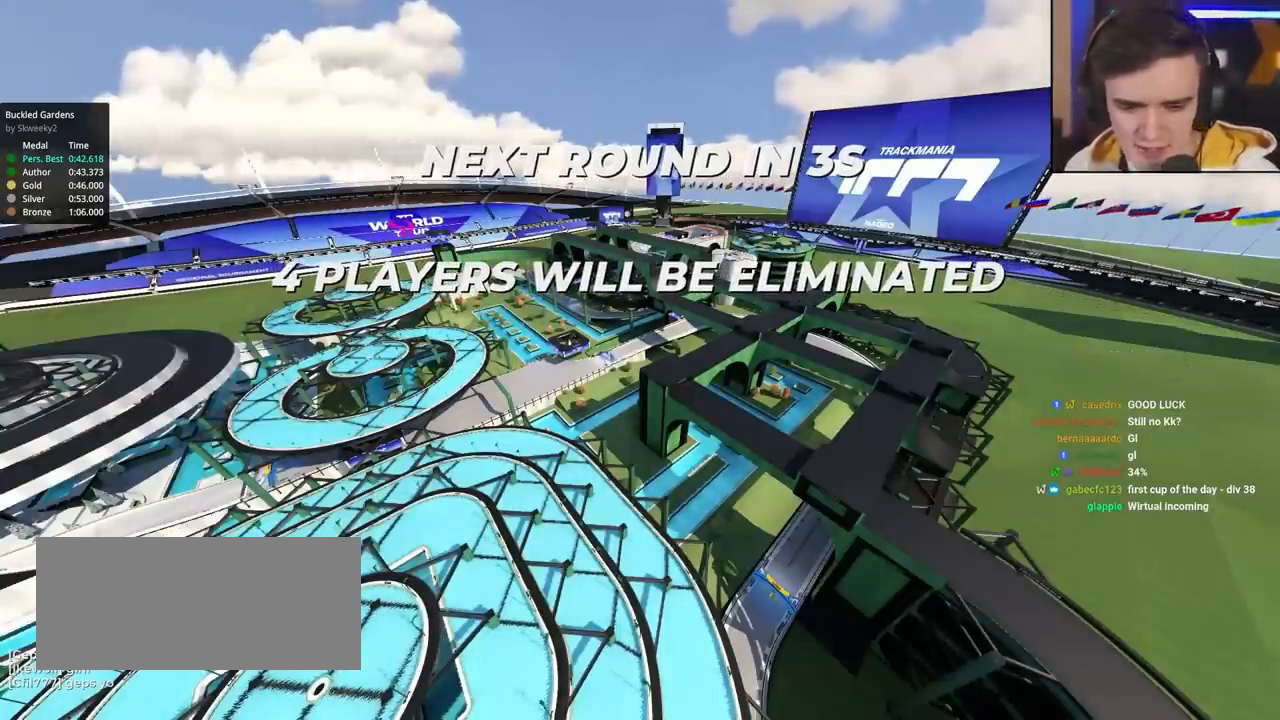
{"keys": ["up"], "events": []}
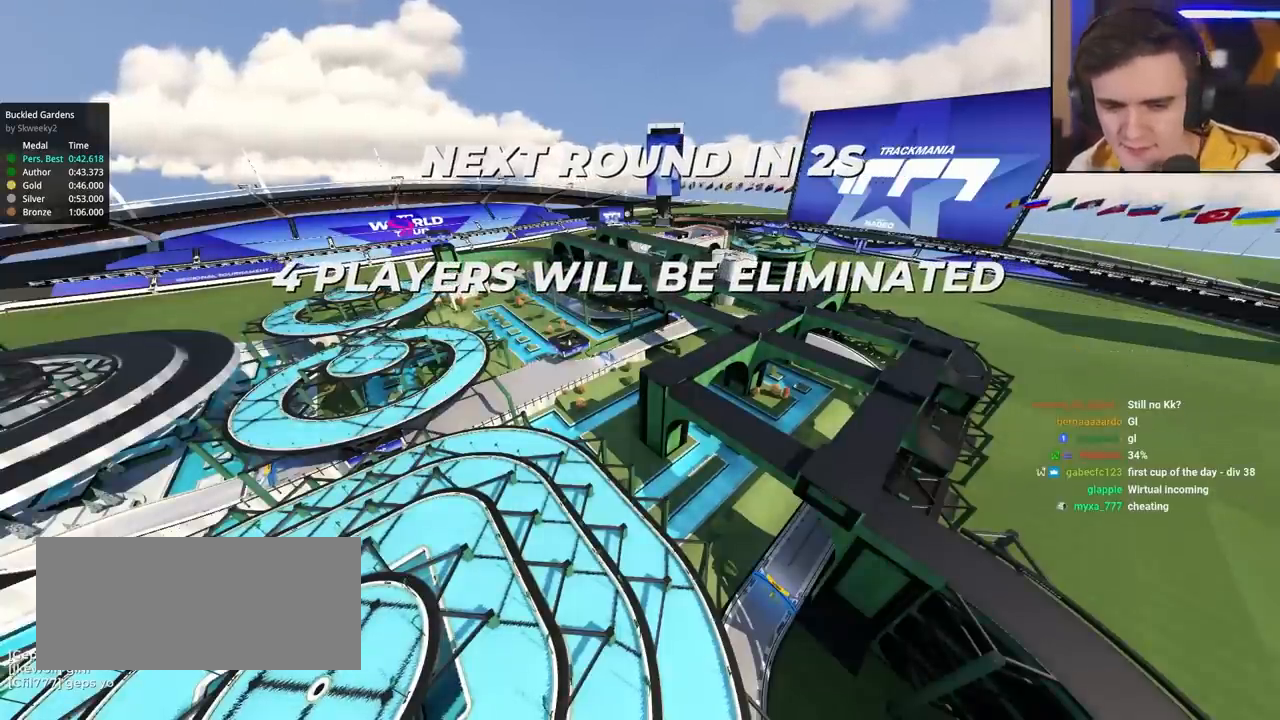
{"keys": ["up"], "events": []}
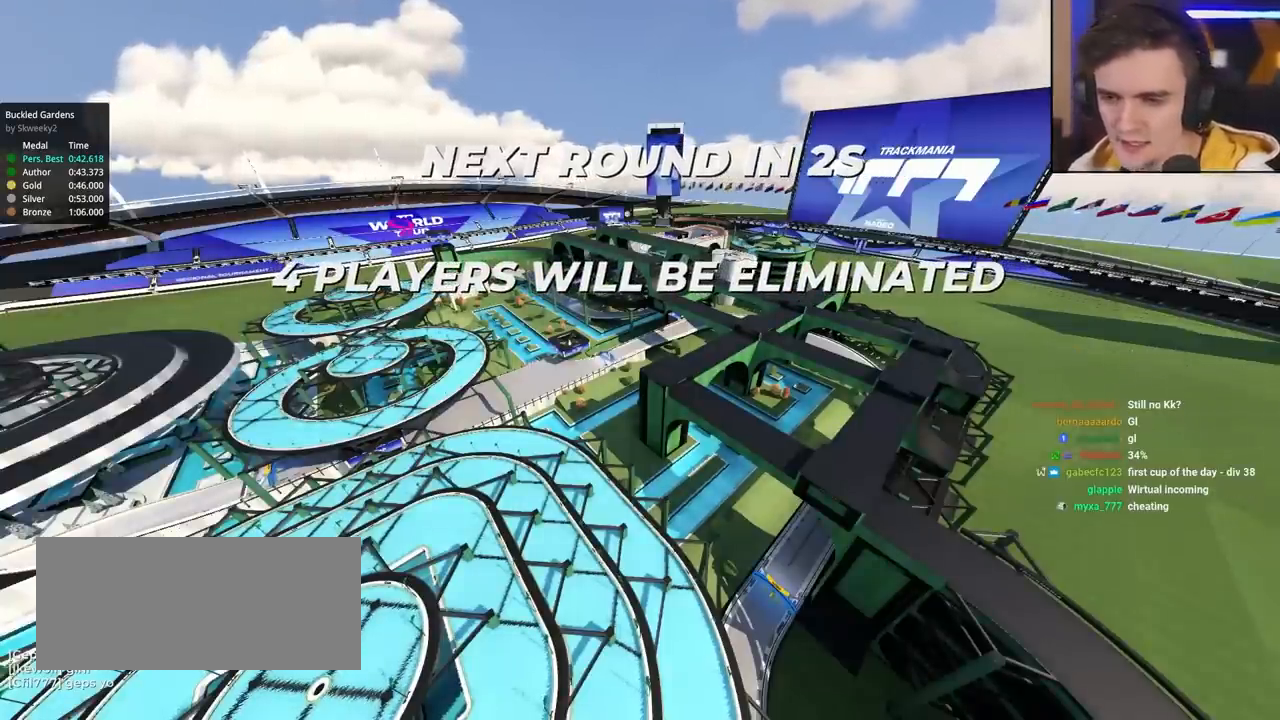
{"keys": ["up"], "events": []}
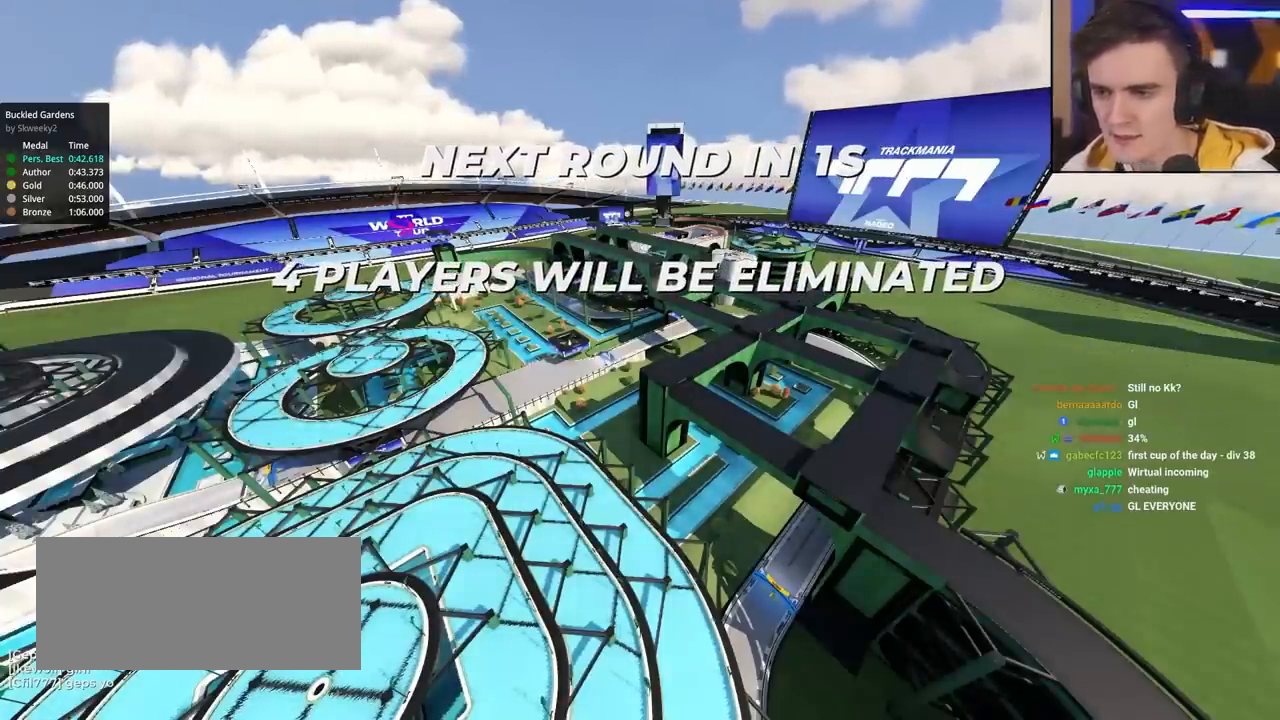
{"keys": ["up"], "events": []}
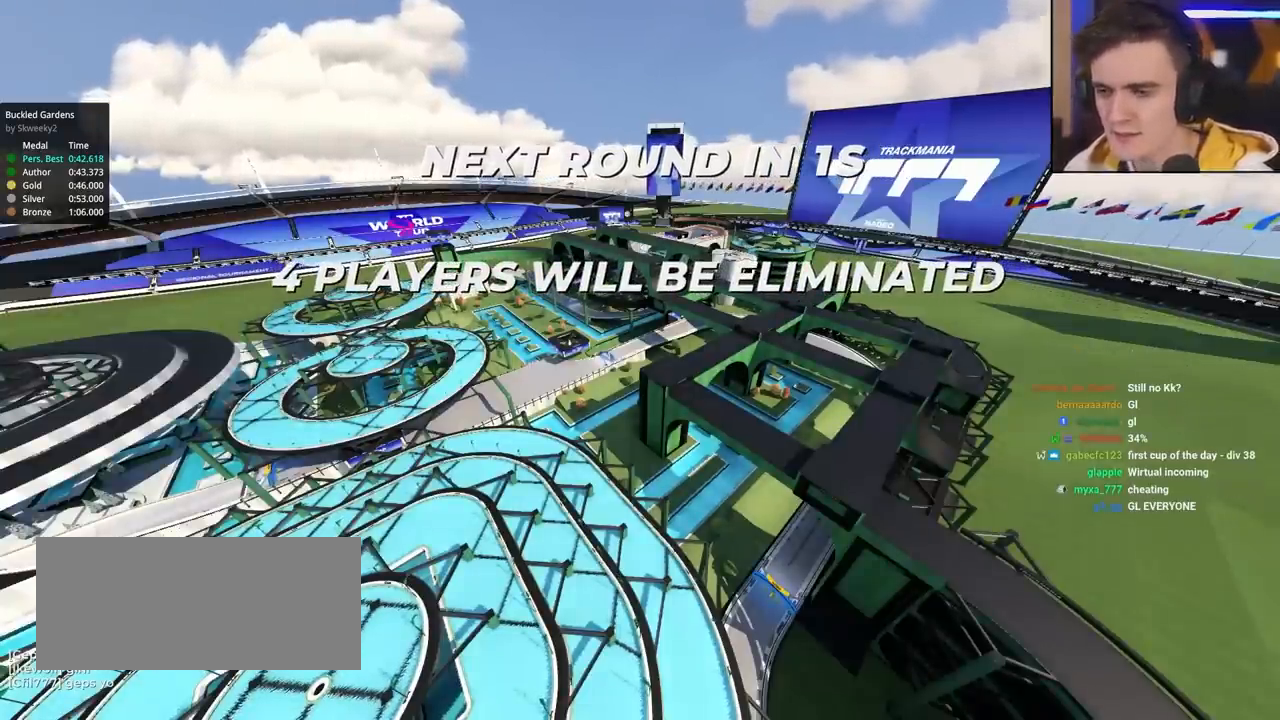
{"keys": ["up"], "events": []}
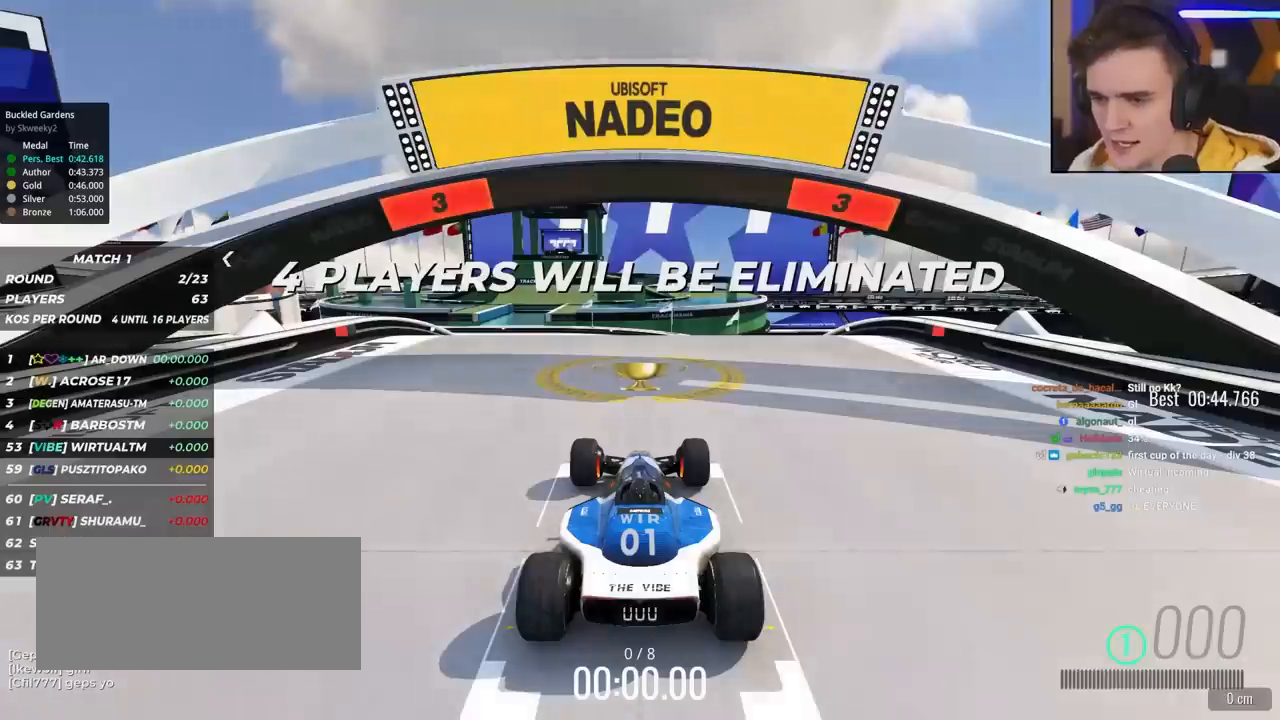
{"keys": ["up"], "events": []}
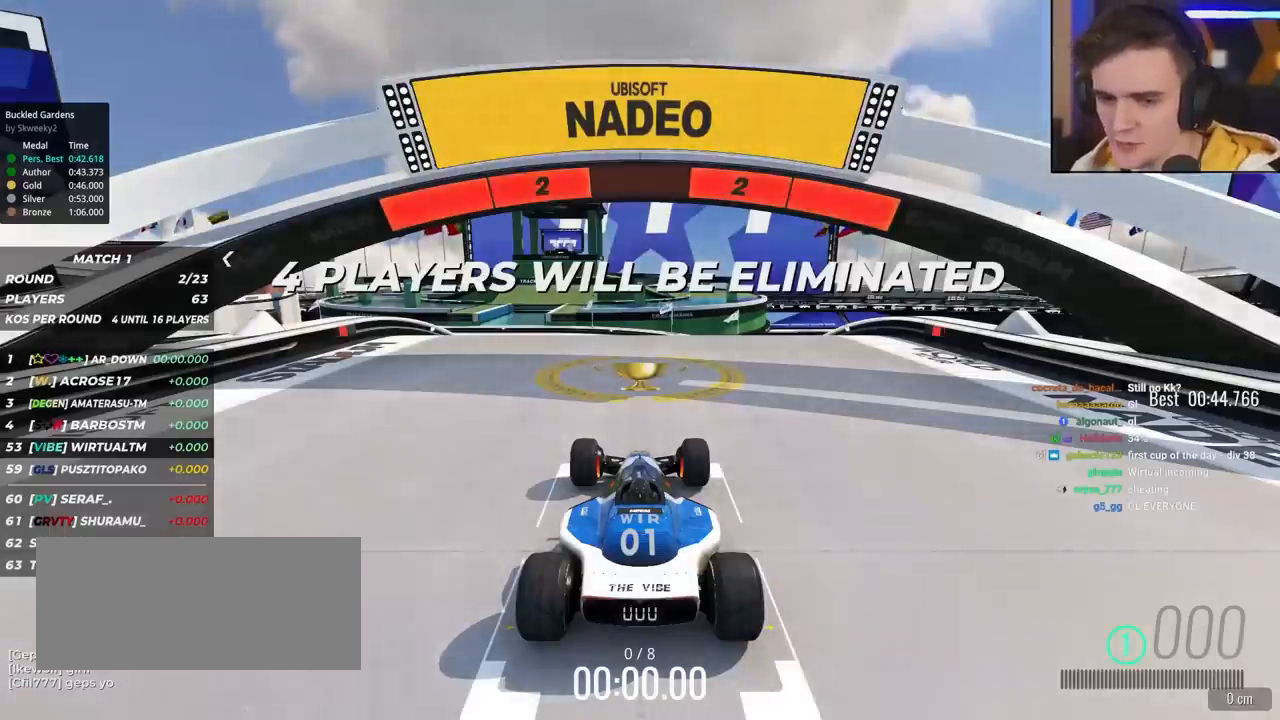
{"keys": ["up"], "events": []}
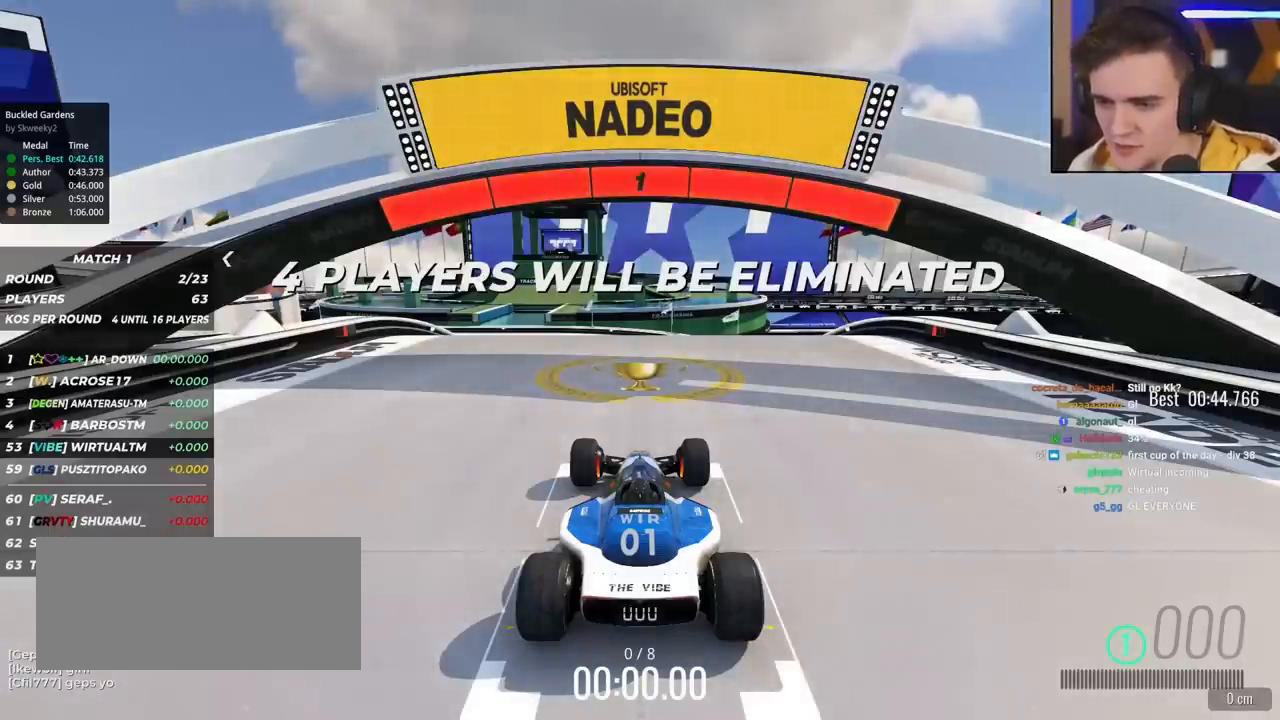
{"keys": ["up"], "events": []}
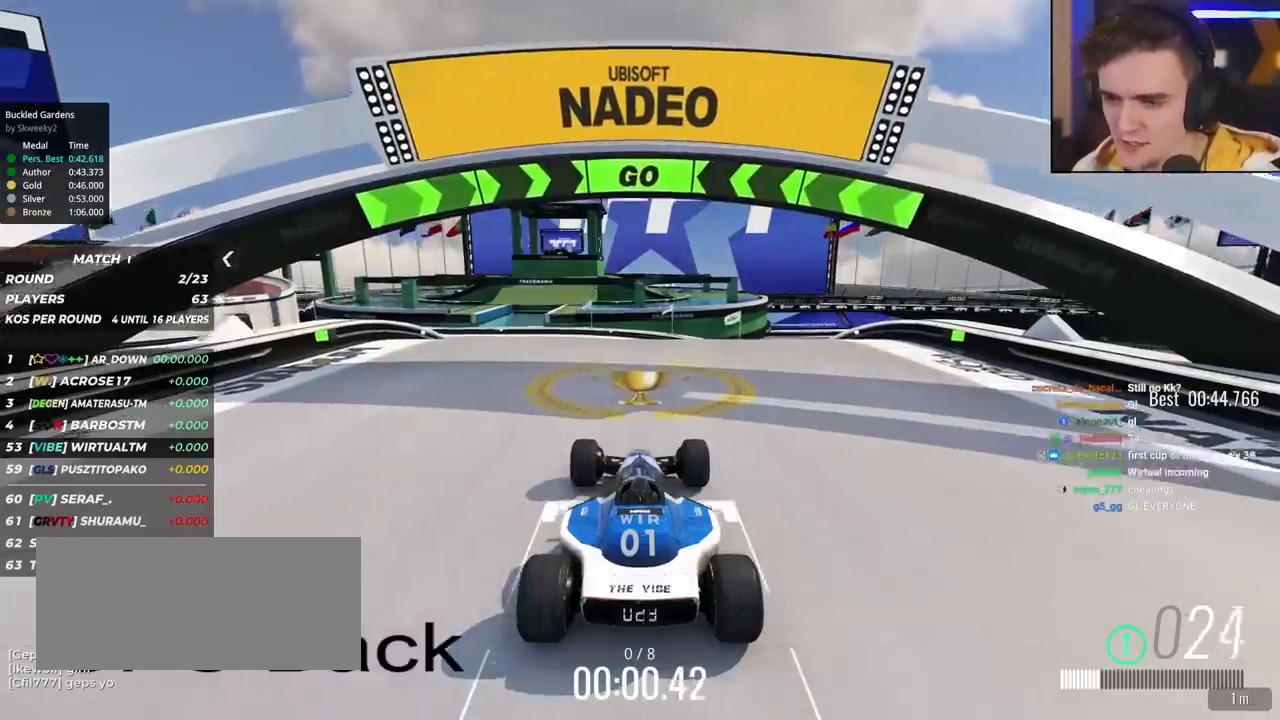
{"keys": ["up"], "events": []}
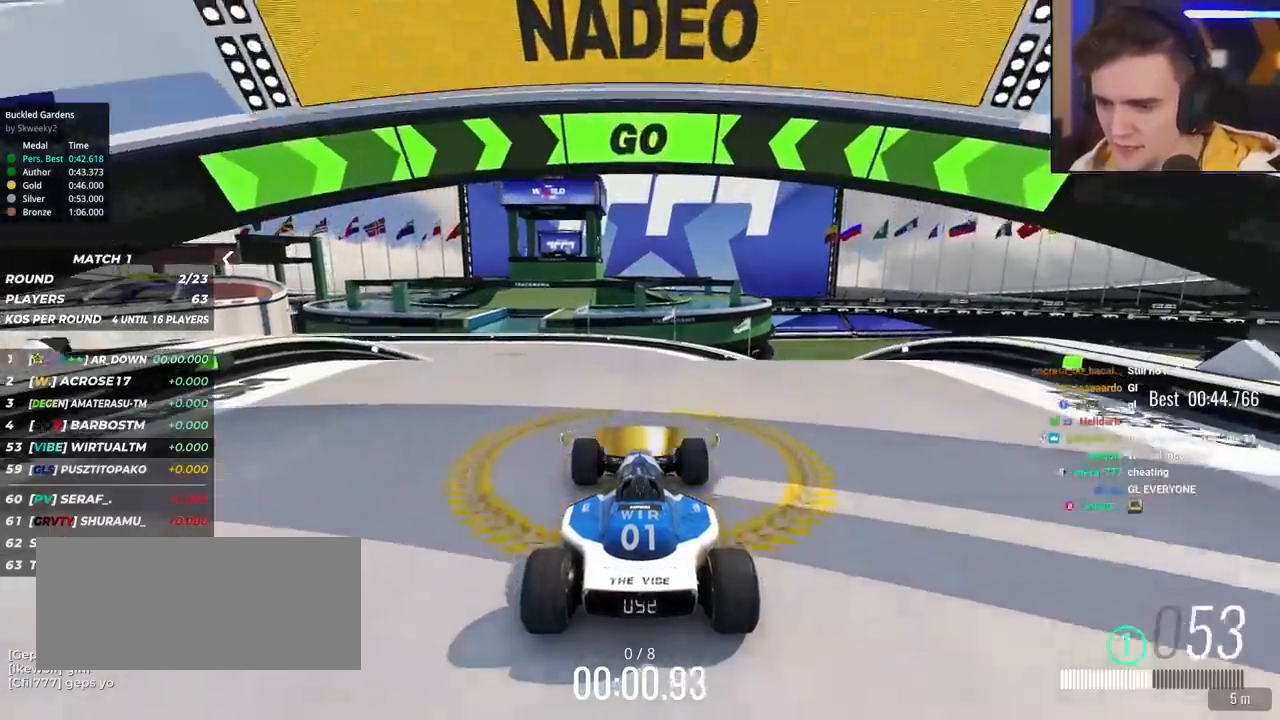
{"keys": ["up"], "events": [[450, "left", "down"], [500, "left", "up"]]}
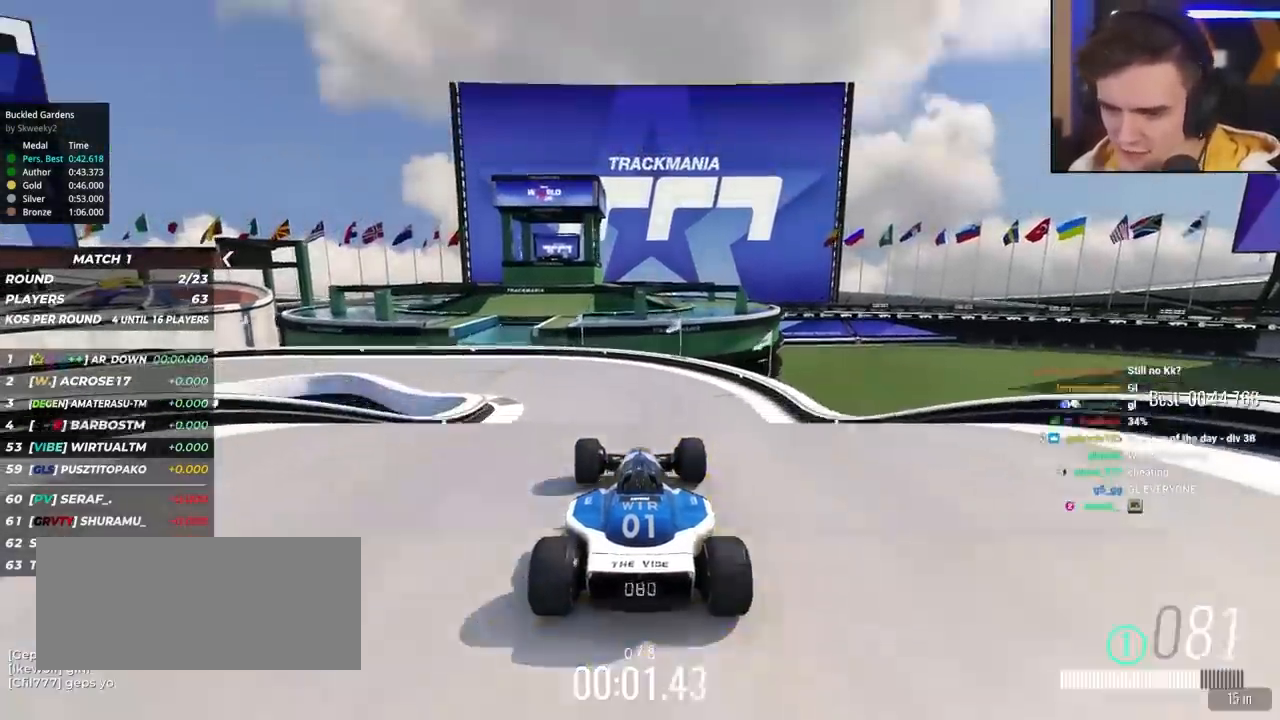
{"keys": ["up"], "events": []}
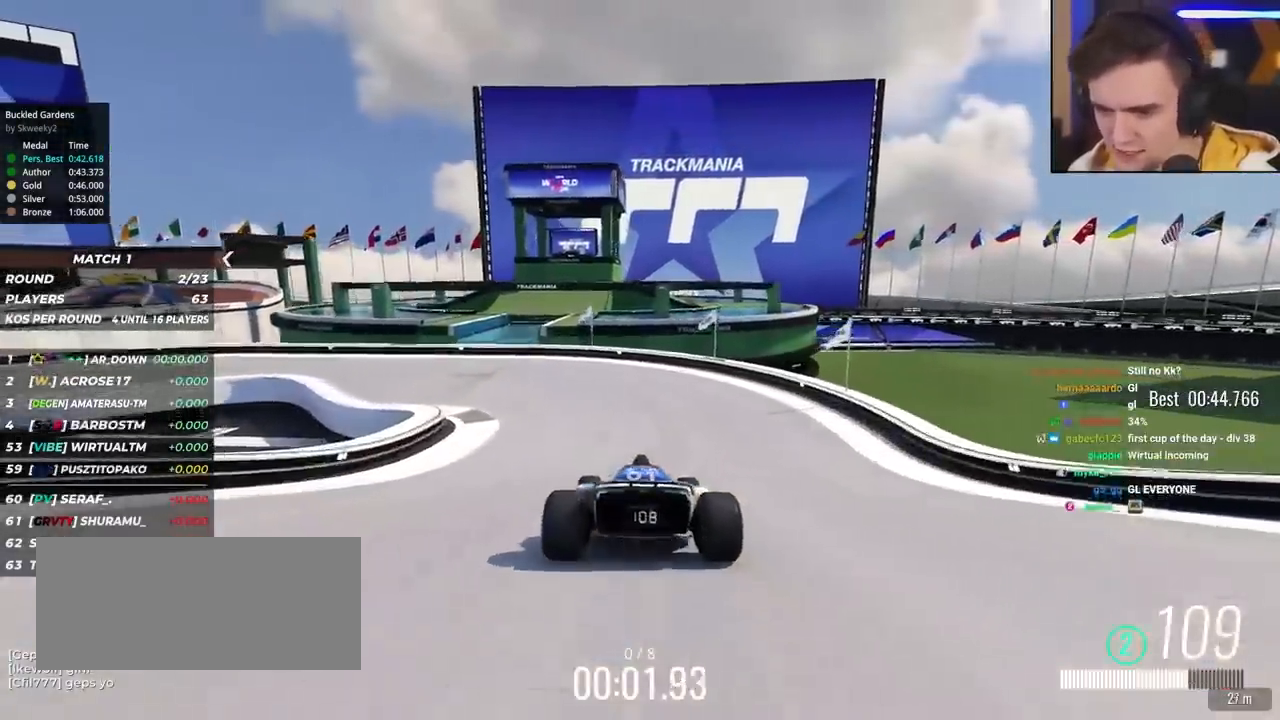
{"keys": ["left", "up"], "events": [[50, "left", "down"], [100, "left", "up"], [200, "left", "down"]]}